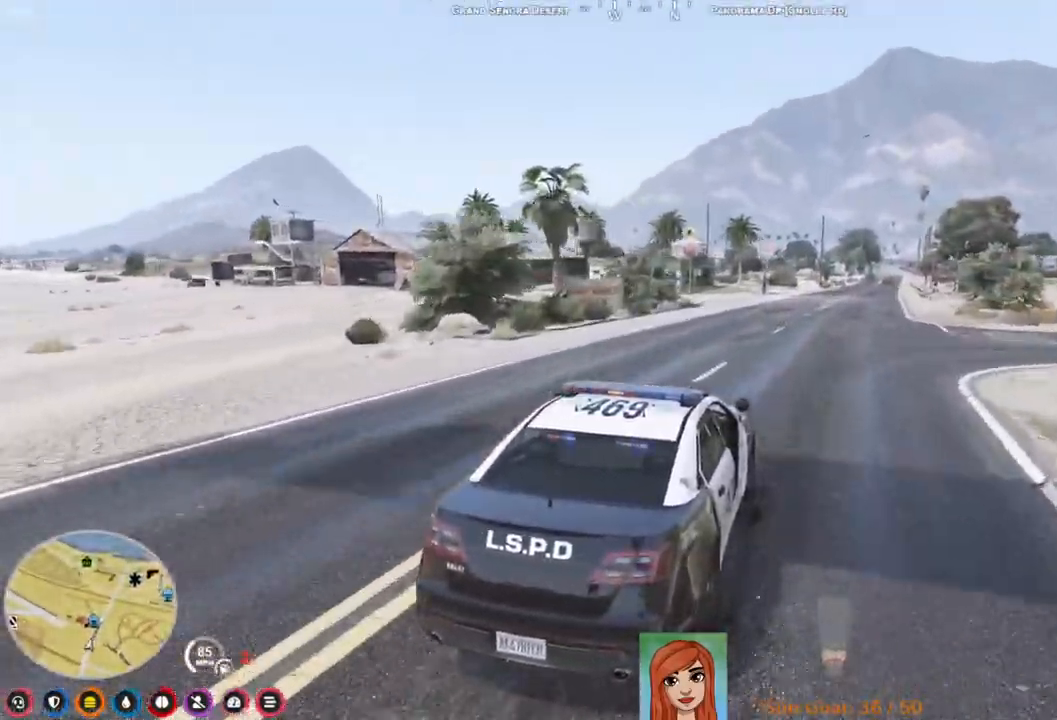
Gameplay with keyboard; each line is a JSON object with the keys held at the frame after it. "events" lists presses ("down") and releases ("up") of "a", "ctrl", "d", "e", "q", "s", "shift", "space" and "w" between this image and that frame as [ms after this image, input, new state], when the widget could be followed in between. No other keys are recorded. Mouse input is not recorded.
{"keys": [], "events": [[200, "d", "down"], [317, "d", "up"], [333, "w", "up"]]}
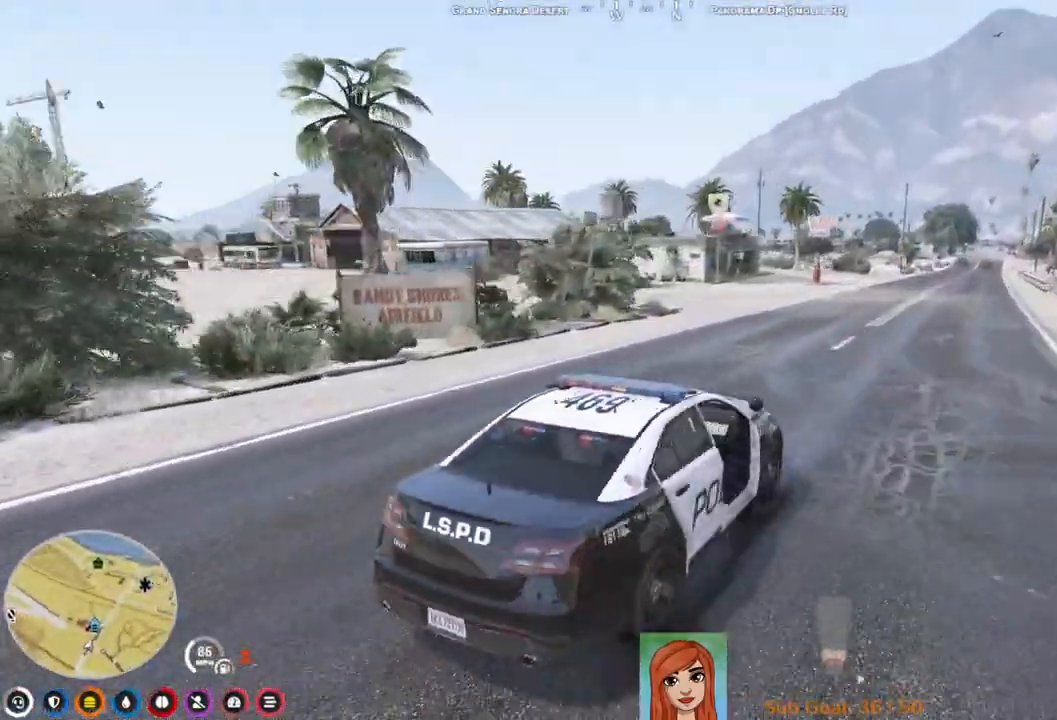
{"keys": ["s"], "events": [[33, "s", "down"]]}
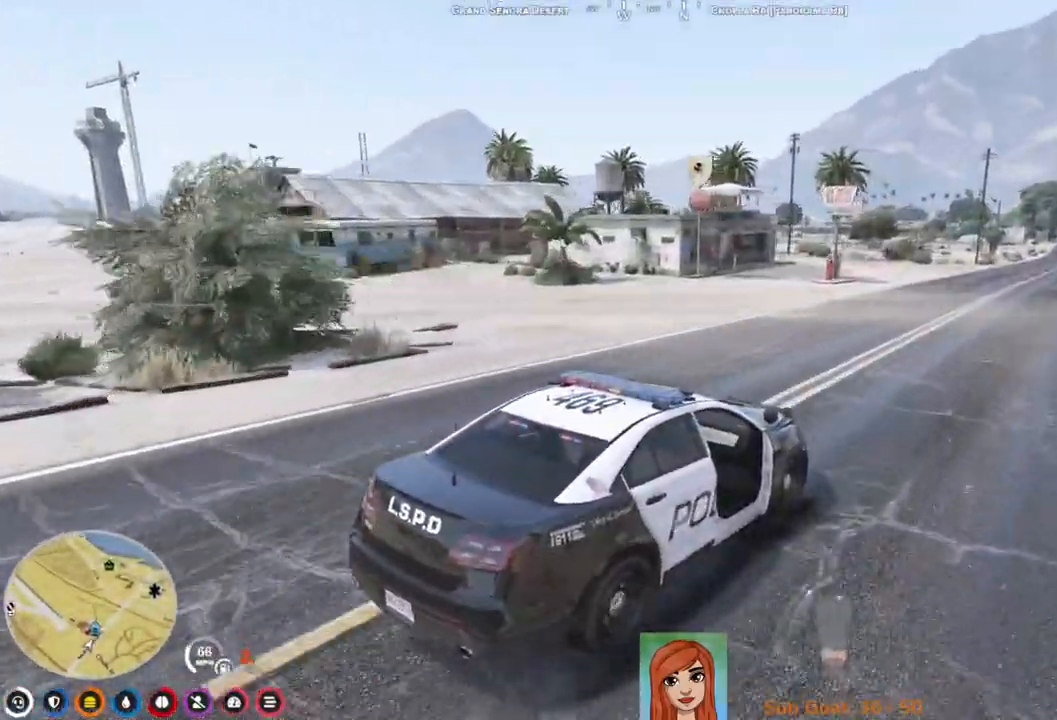
{"keys": [], "events": [[267, "a", "down"], [283, "a", "up"], [333, "s", "up"]]}
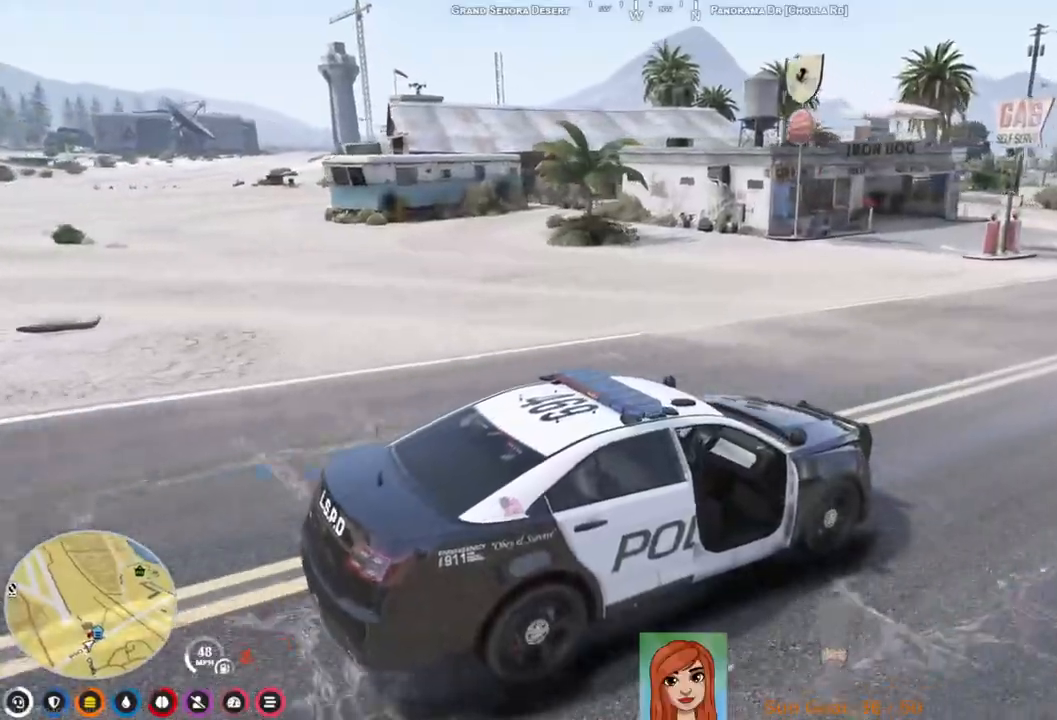
{"keys": [], "events": [[283, "a", "down"], [367, "a", "up"]]}
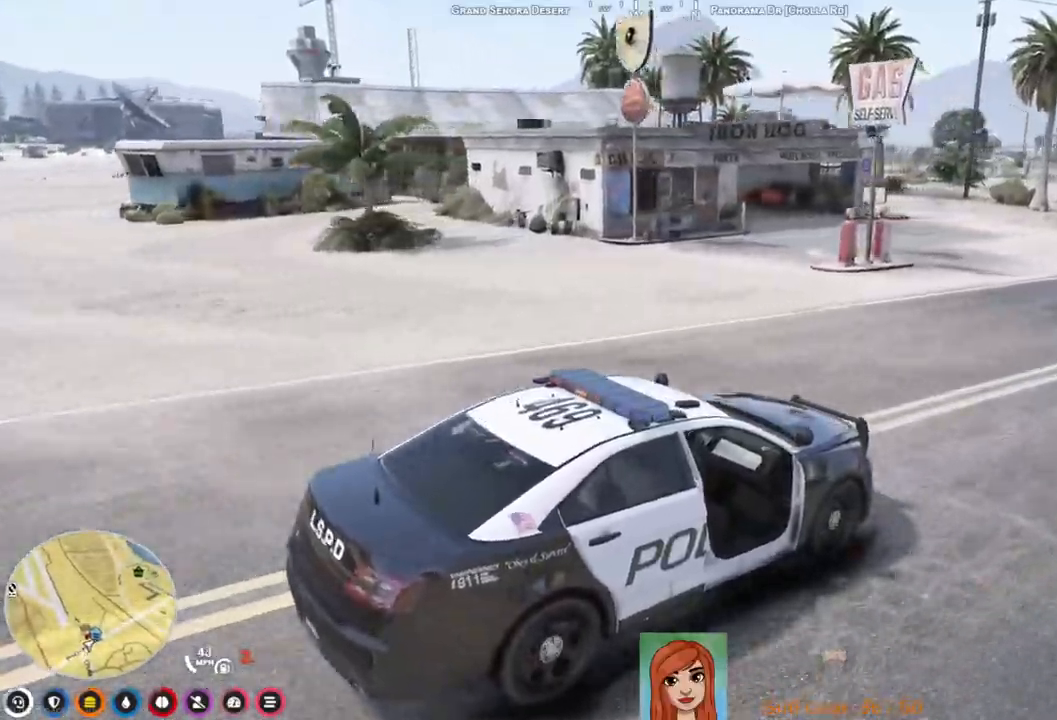
{"keys": ["w"], "events": [[217, "w", "down"]]}
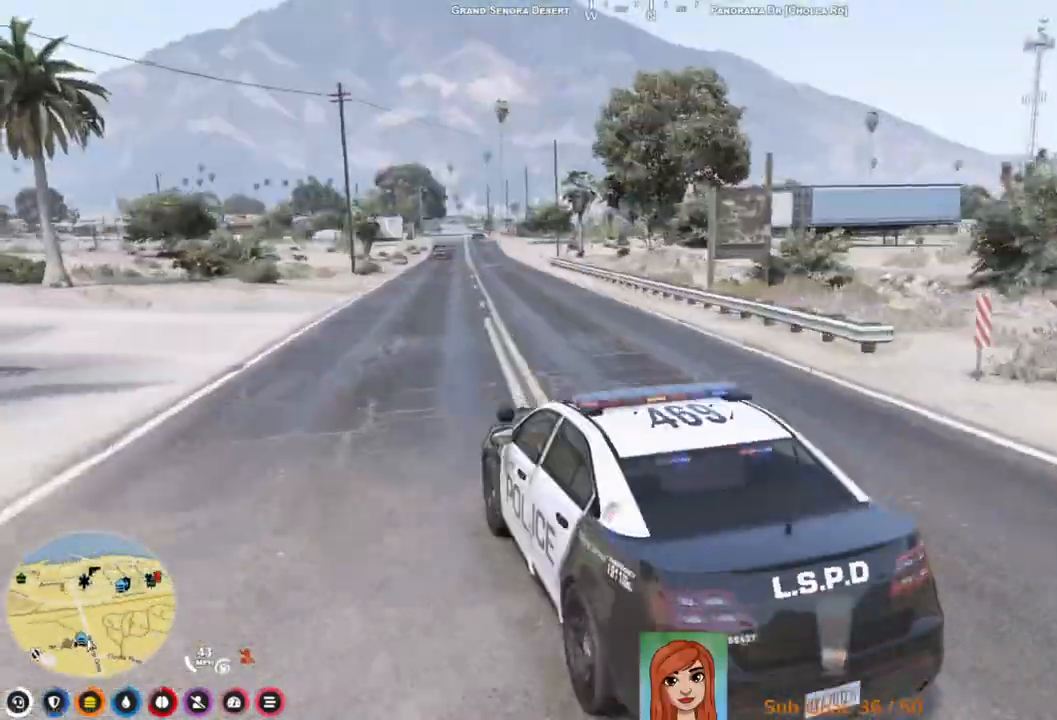
{"keys": ["d", "w"], "events": [[500, "d", "down"]]}
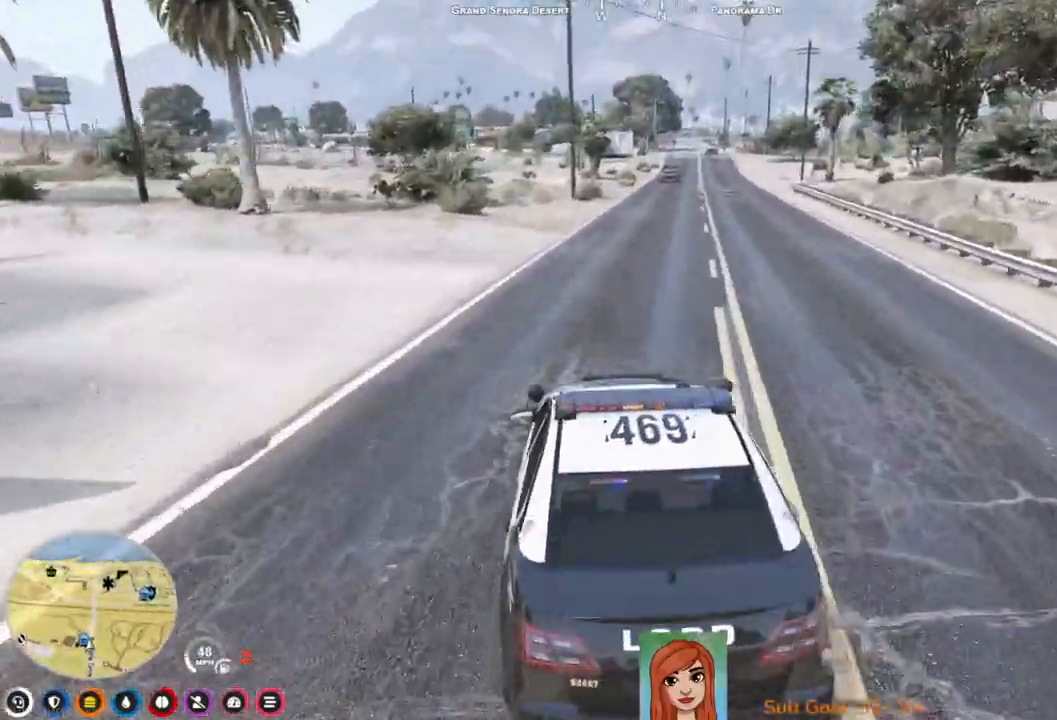
{"keys": ["w"], "events": [[167, "d", "up"]]}
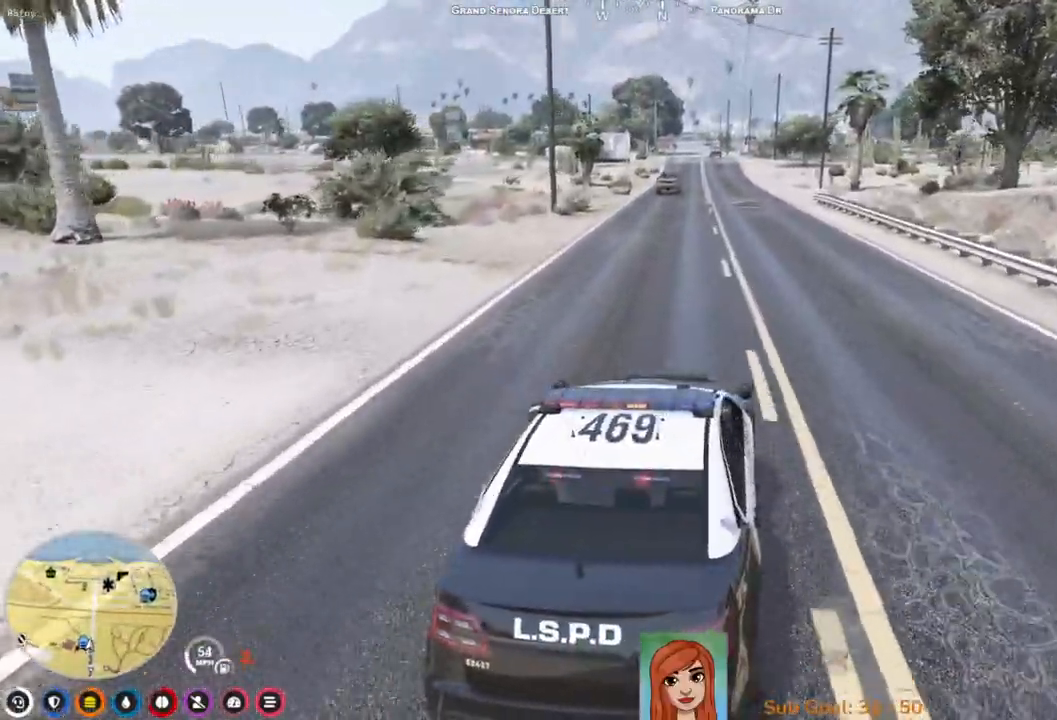
{"keys": ["w"], "events": []}
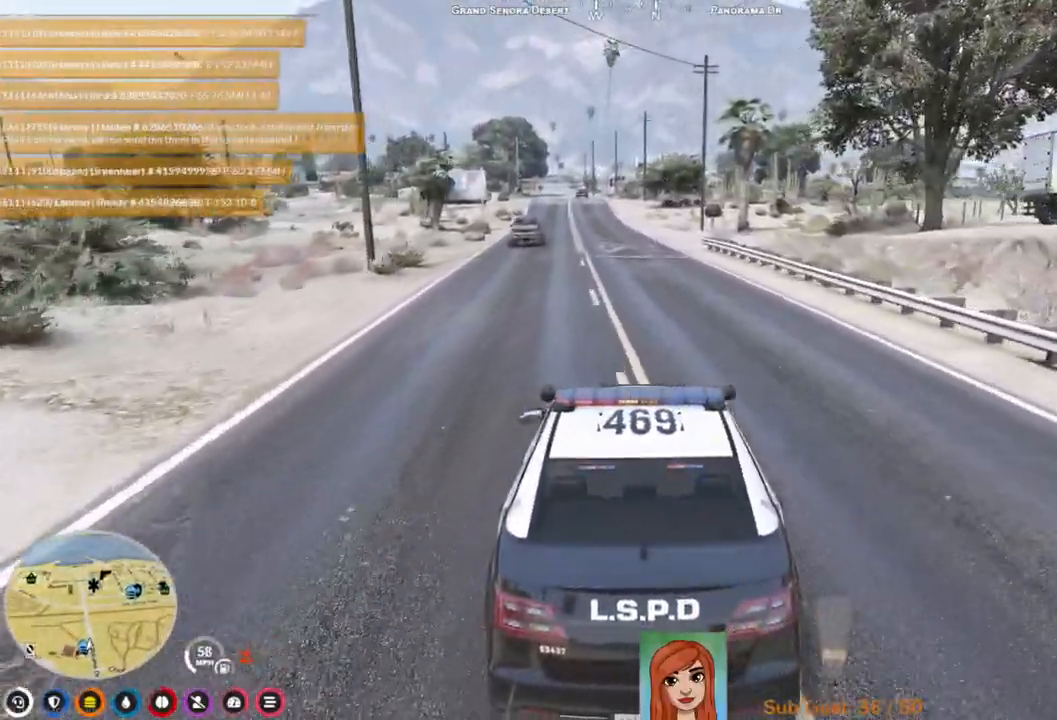
{"keys": ["w"], "events": []}
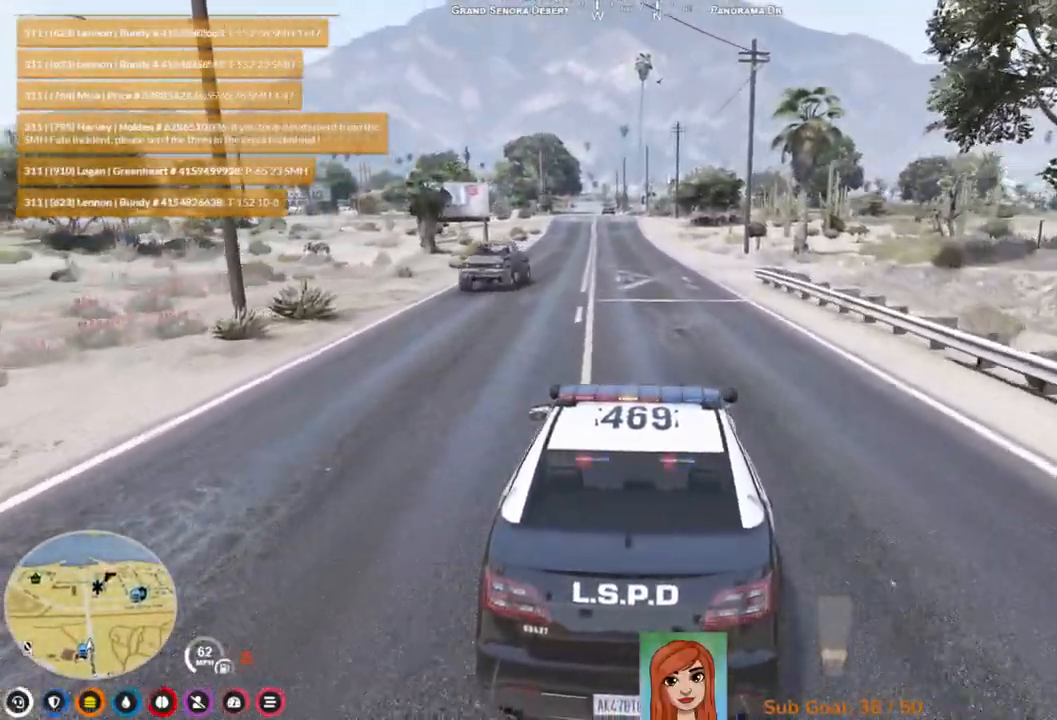
{"keys": ["w"], "events": []}
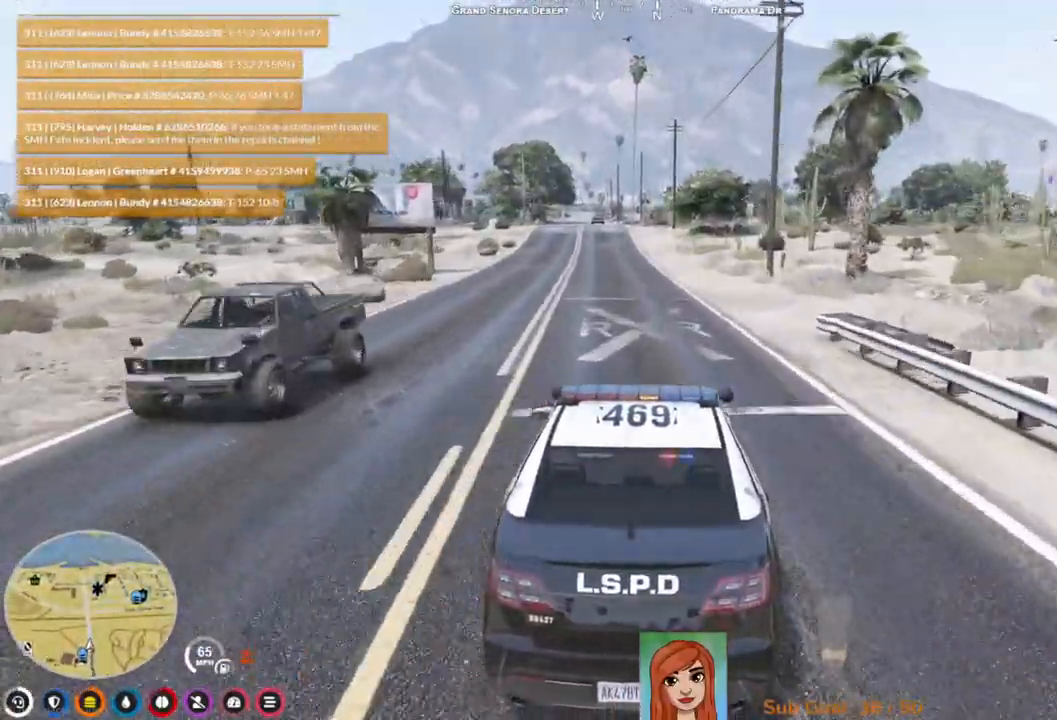
{"keys": ["w"], "events": [[50, "a", "down"], [150, "a", "up"]]}
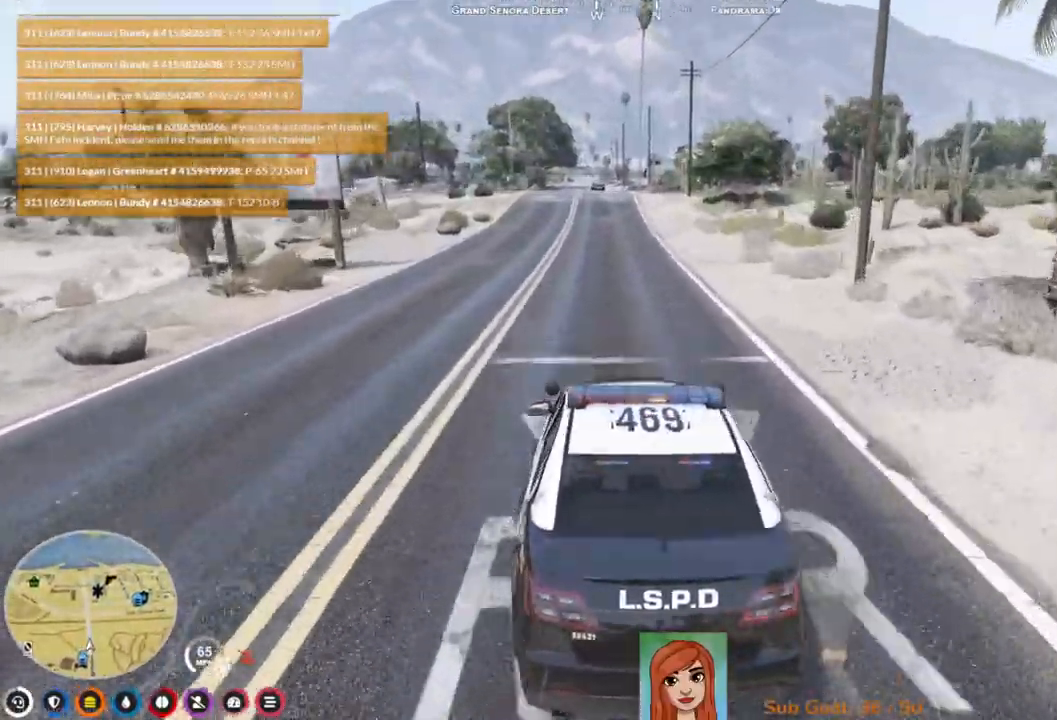
{"keys": ["w"], "events": []}
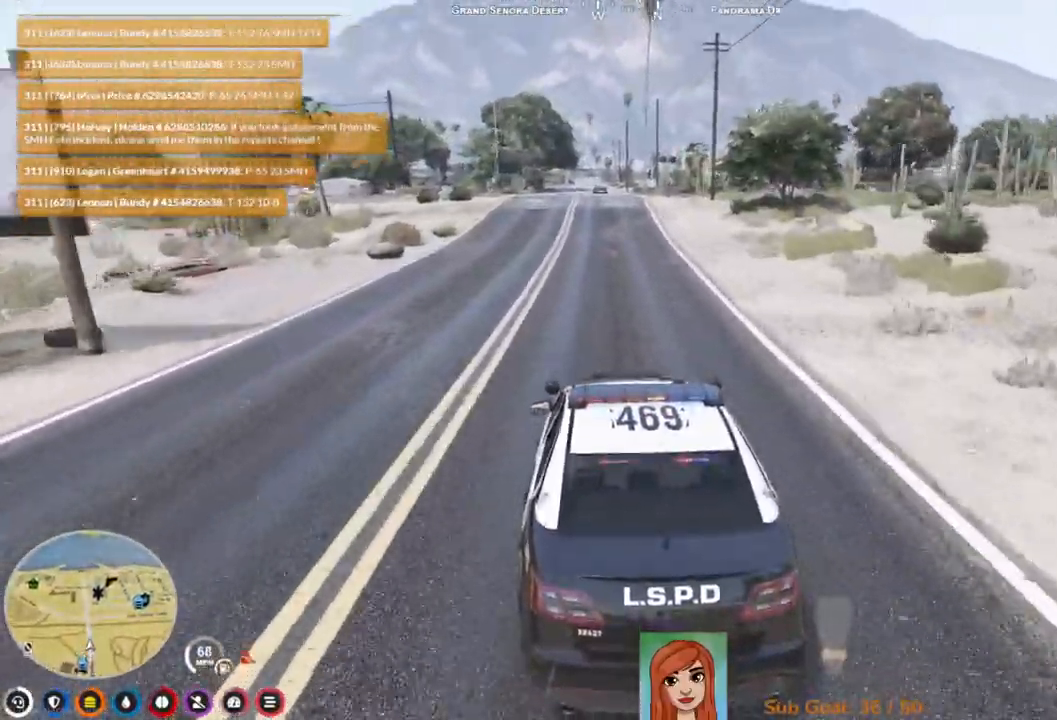
{"keys": ["w"], "events": []}
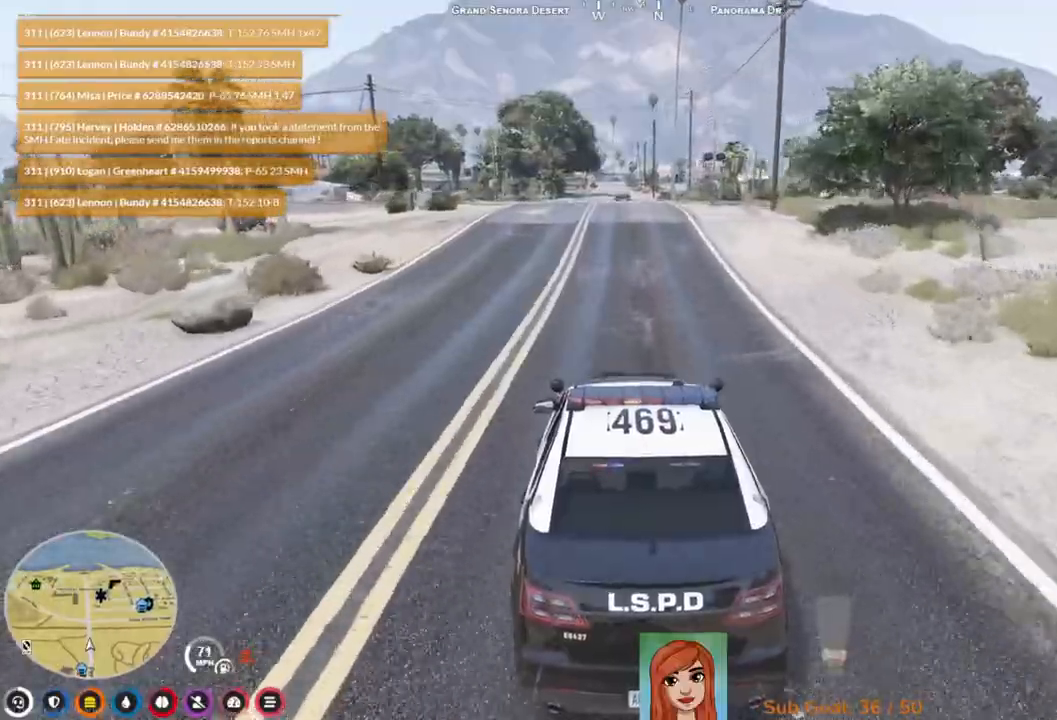
{"keys": ["w"], "events": []}
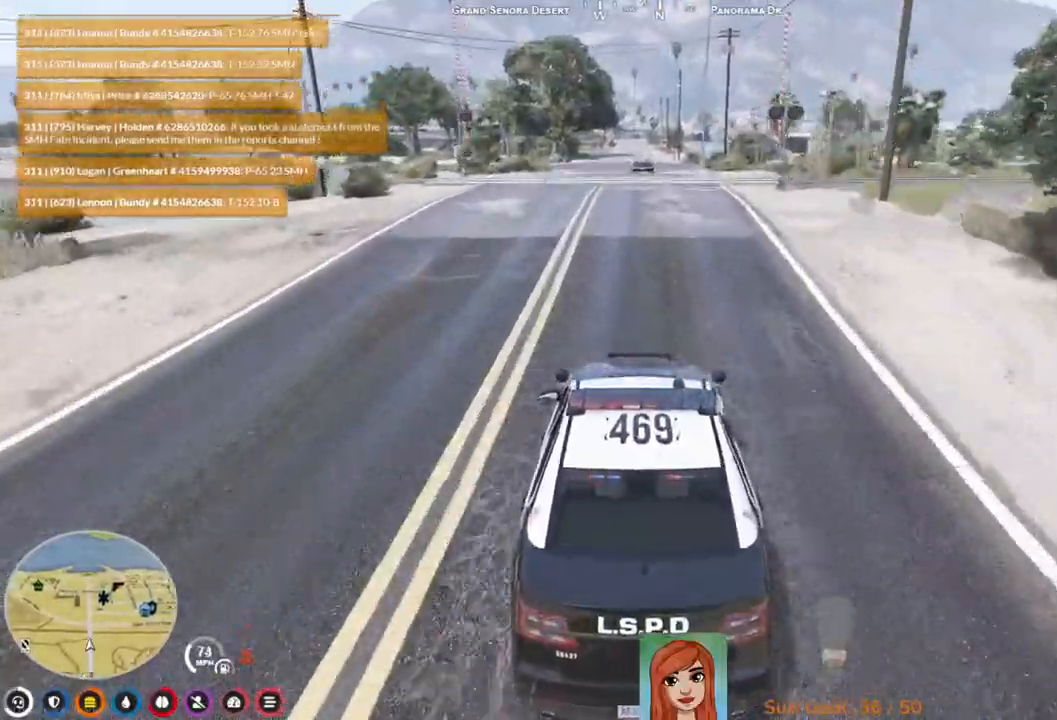
{"keys": ["a", "w"], "events": [[400, "a", "down"]]}
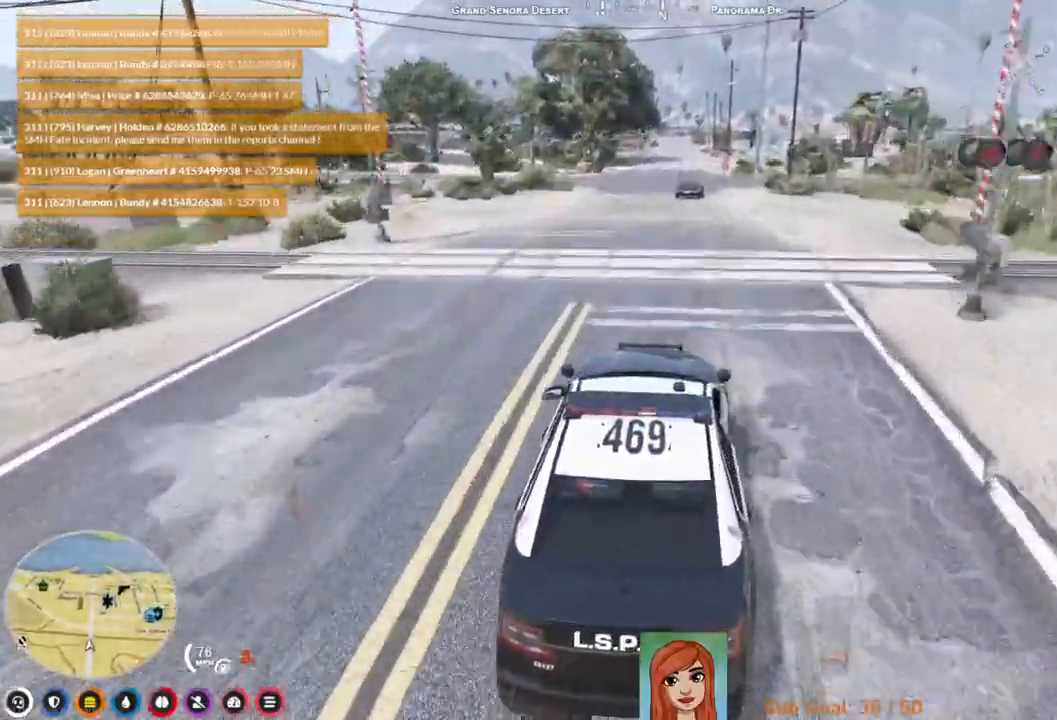
{"keys": [], "events": [[50, "a", "up"], [67, "w", "up"]]}
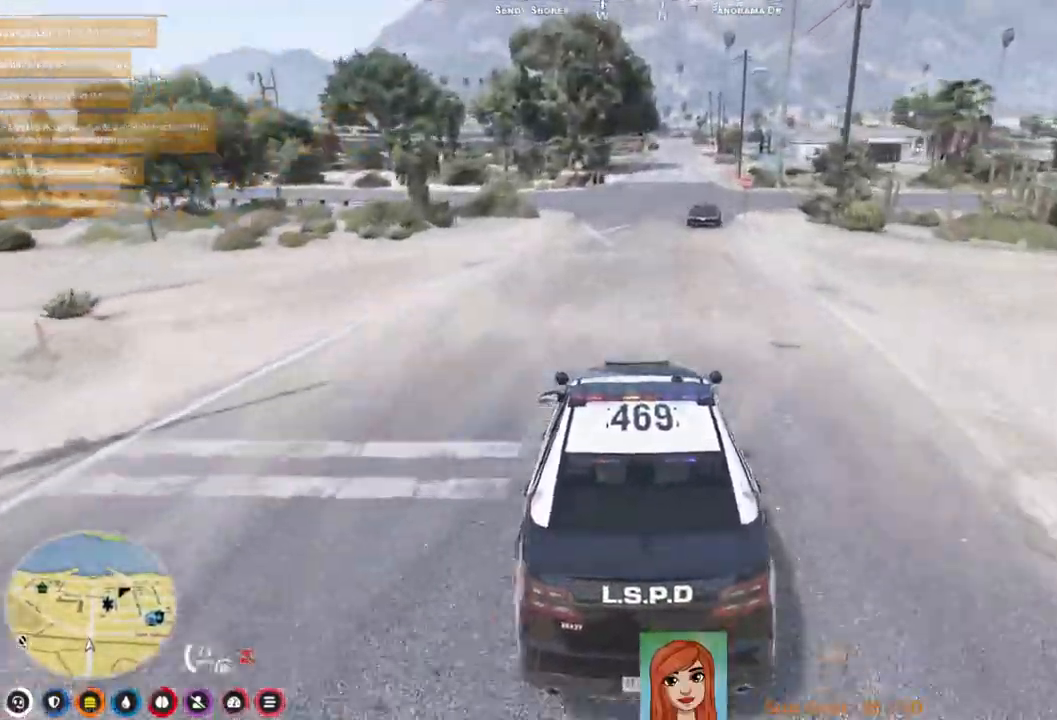
{"keys": ["w"], "events": [[117, "w", "down"]]}
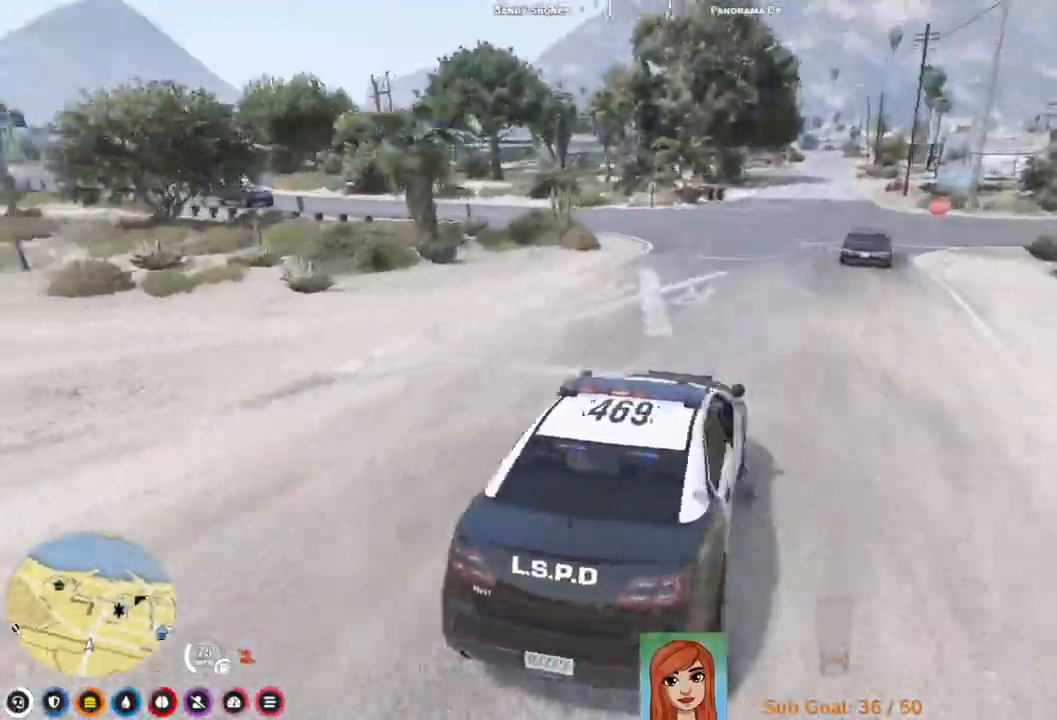
{"keys": ["w"], "events": [[350, "d", "down"], [433, "d", "up"]]}
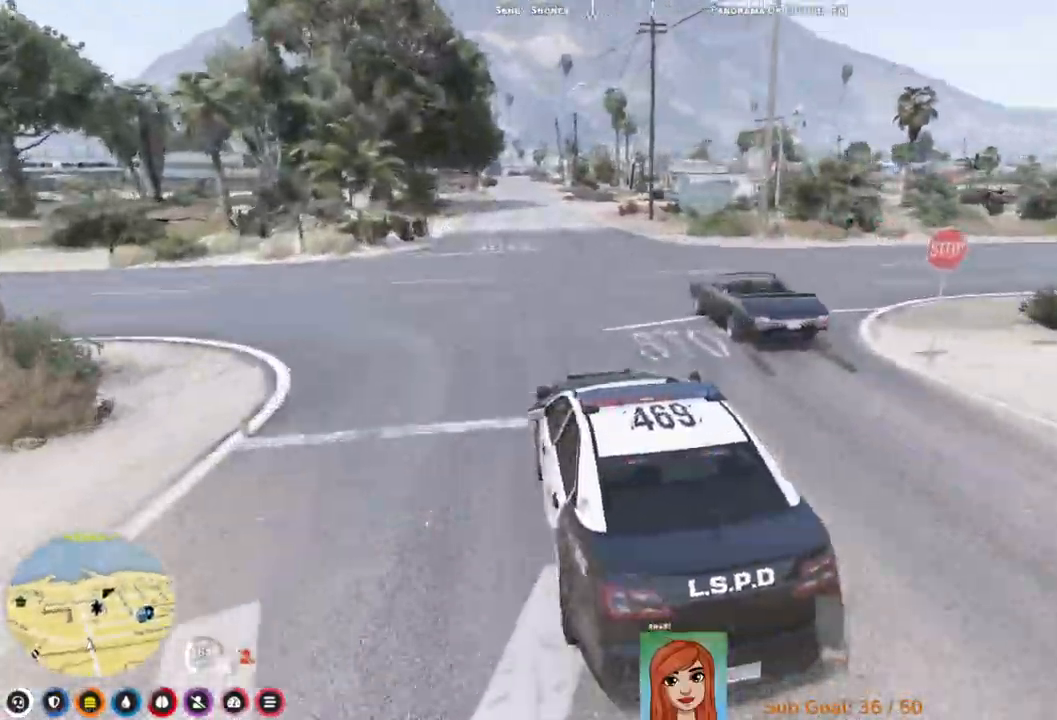
{"keys": [], "events": [[383, "d", "down"], [450, "d", "up"], [467, "w", "up"]]}
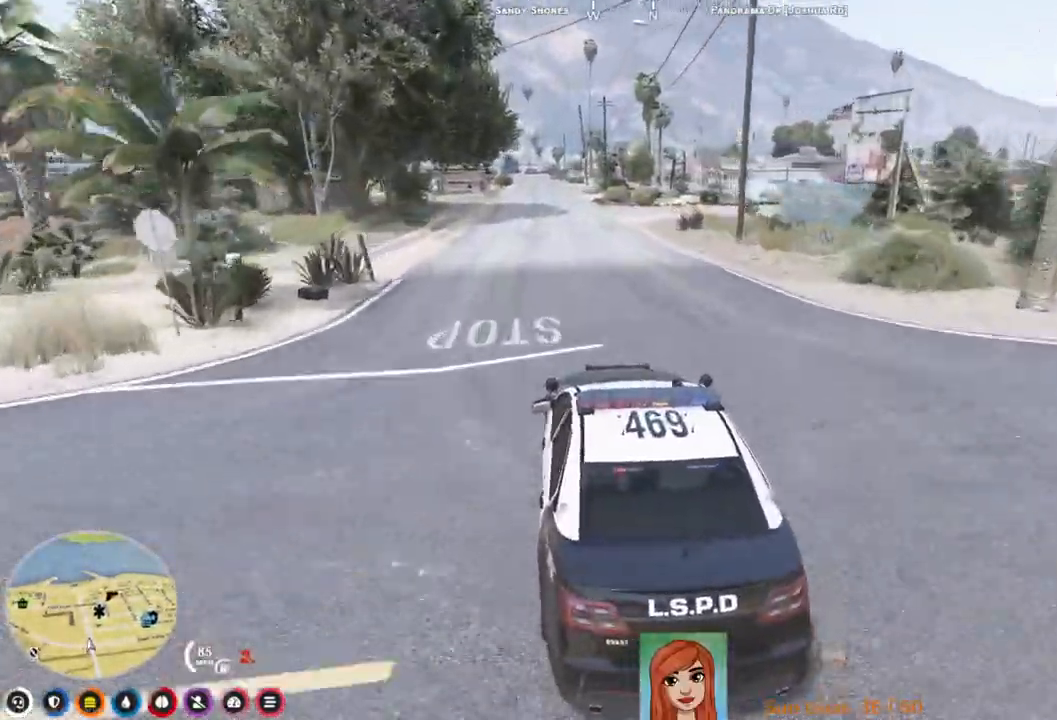
{"keys": ["s"], "events": [[150, "s", "down"]]}
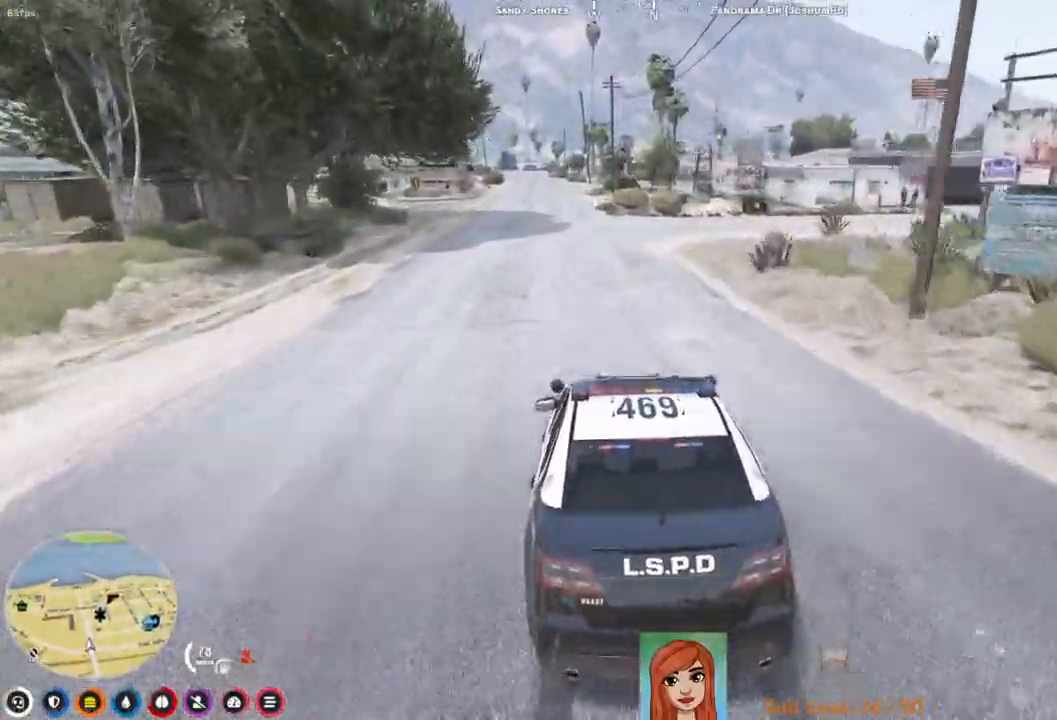
{"keys": ["s"], "events": []}
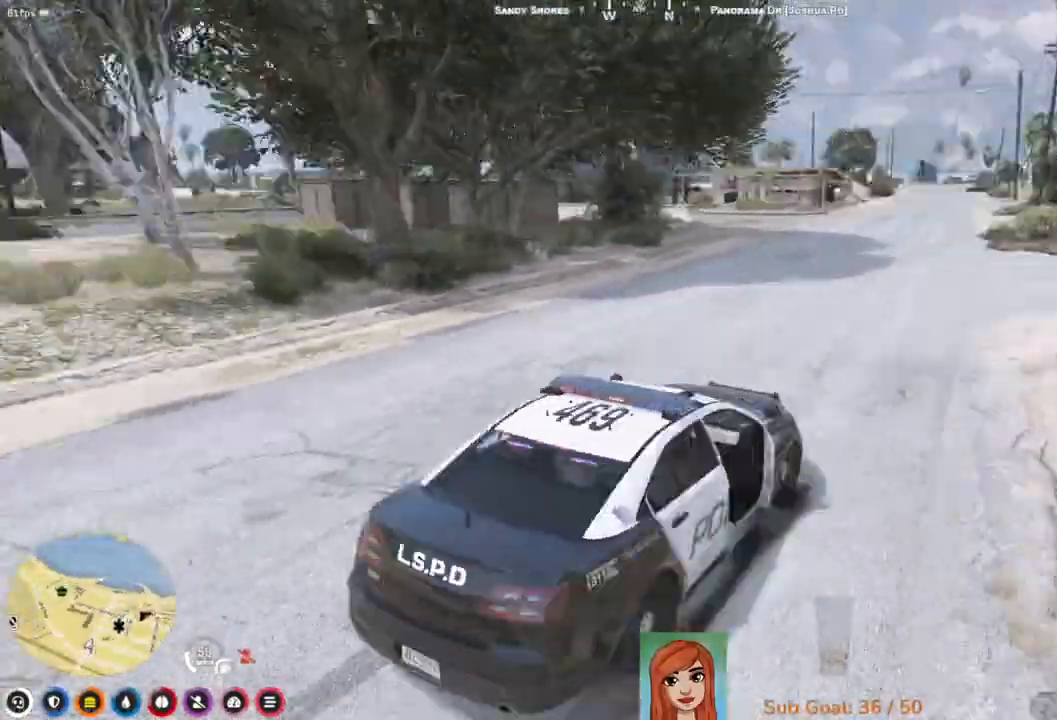
{"keys": [], "events": [[400, "s", "up"]]}
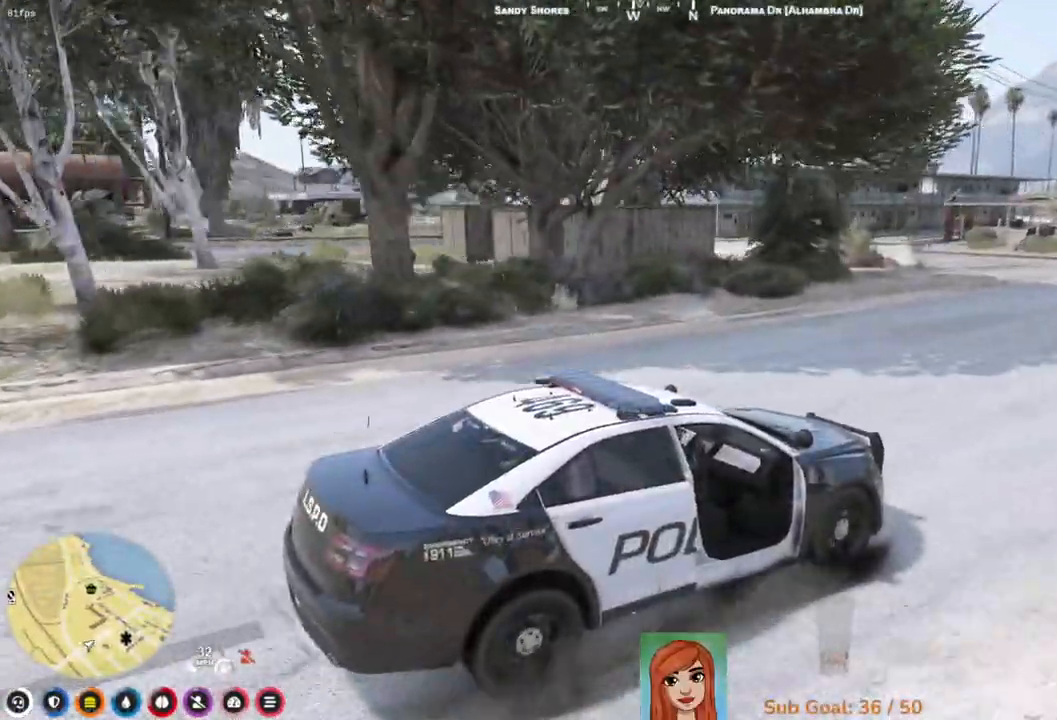
{"keys": ["d", "w"], "events": [[100, "d", "down"], [367, "w", "down"]]}
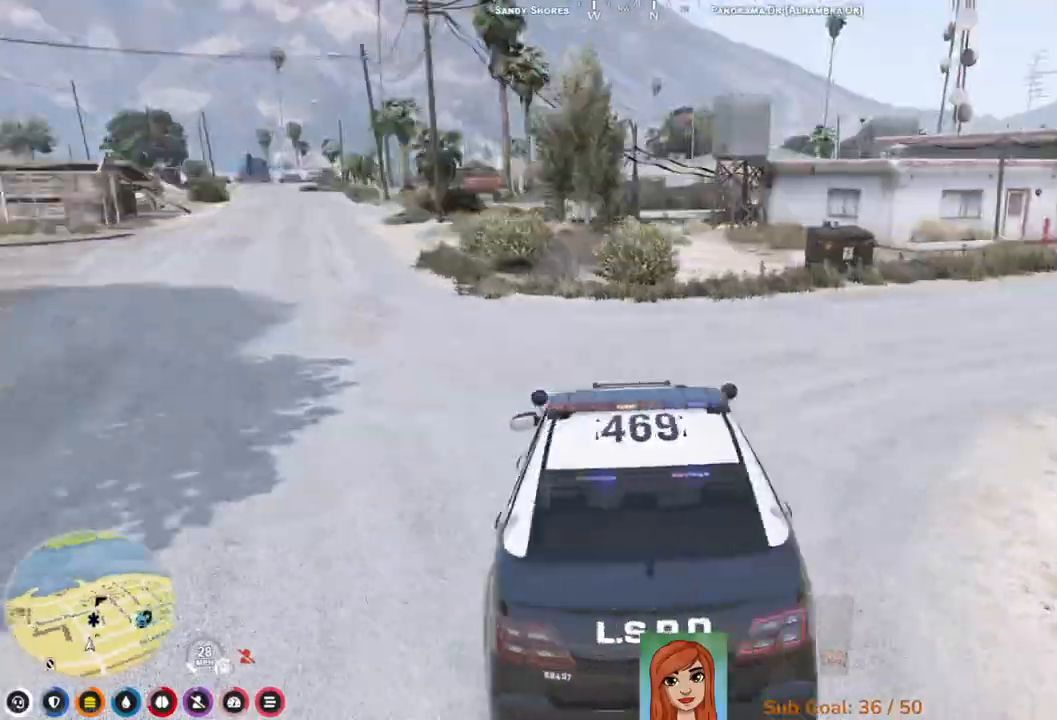
{"keys": ["d", "w"], "events": []}
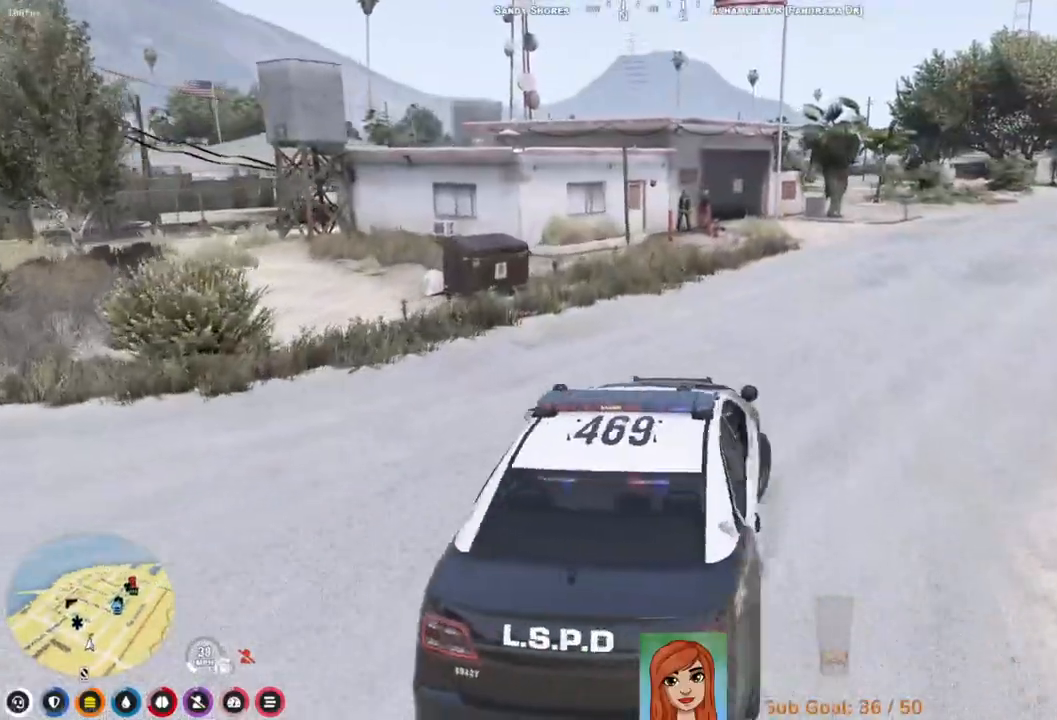
{"keys": [], "events": [[50, "d", "up"], [483, "w", "up"]]}
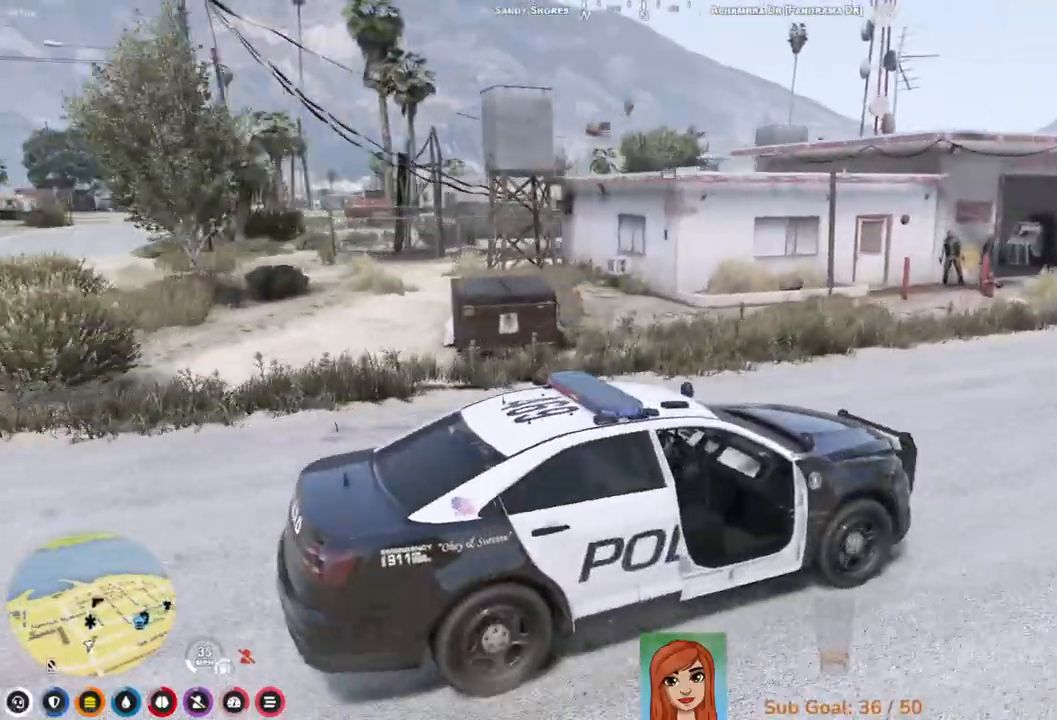
{"keys": ["w"], "events": [[183, "s", "down"], [267, "s", "up"], [417, "w", "down"]]}
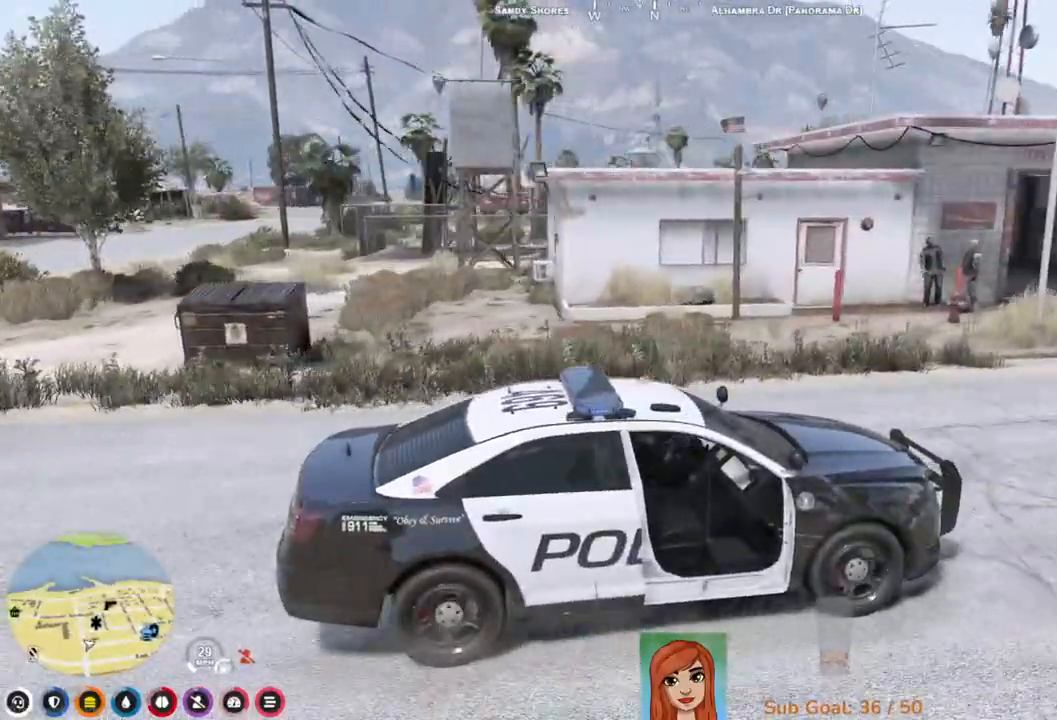
{"keys": ["w"], "events": []}
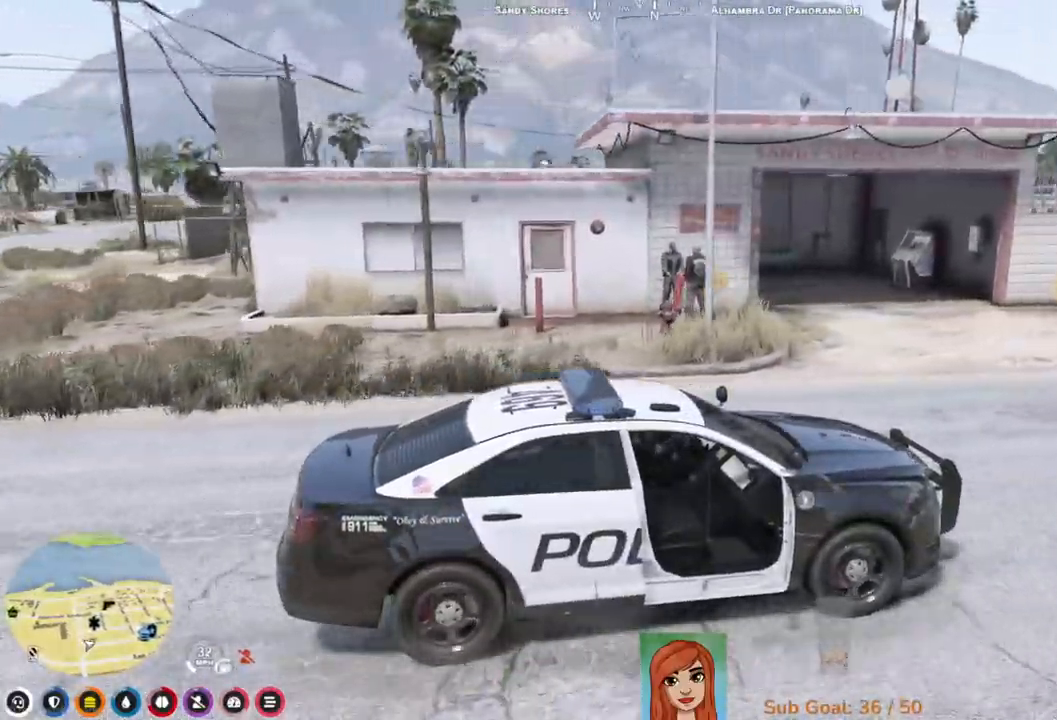
{"keys": ["w"], "events": []}
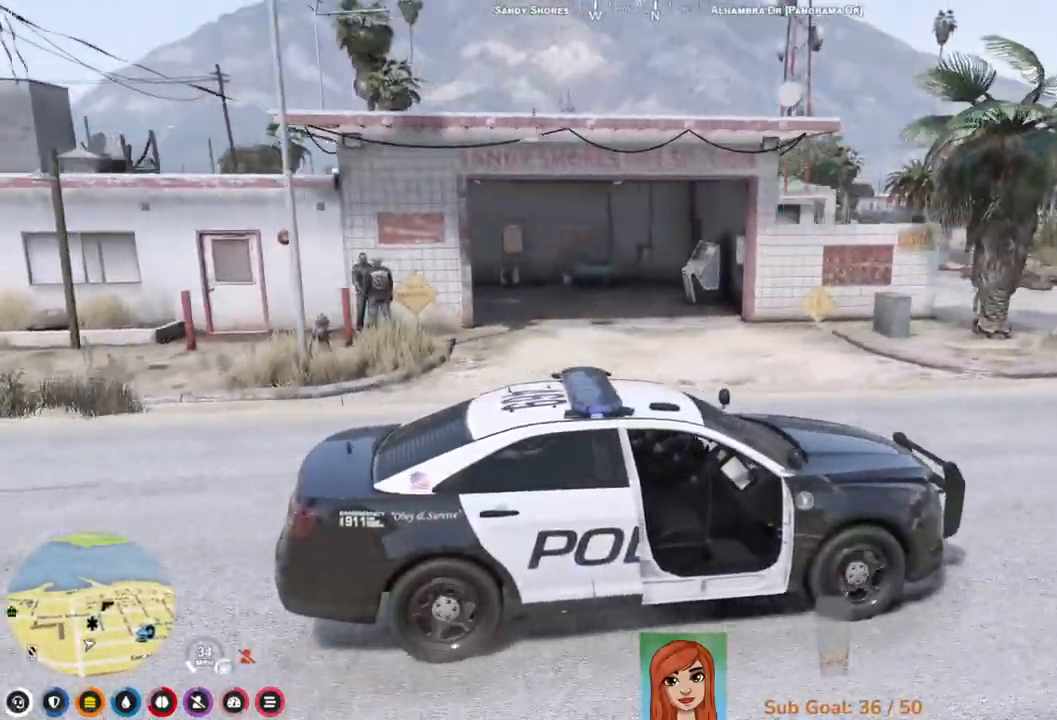
{"keys": ["w"], "events": []}
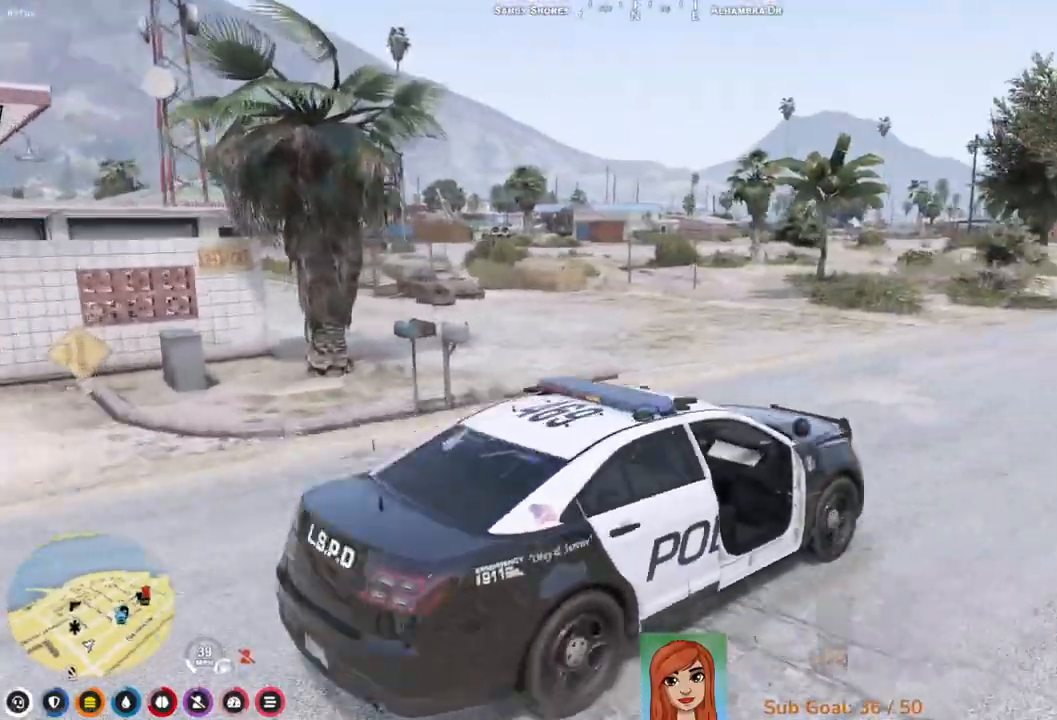
{"keys": ["w"], "events": []}